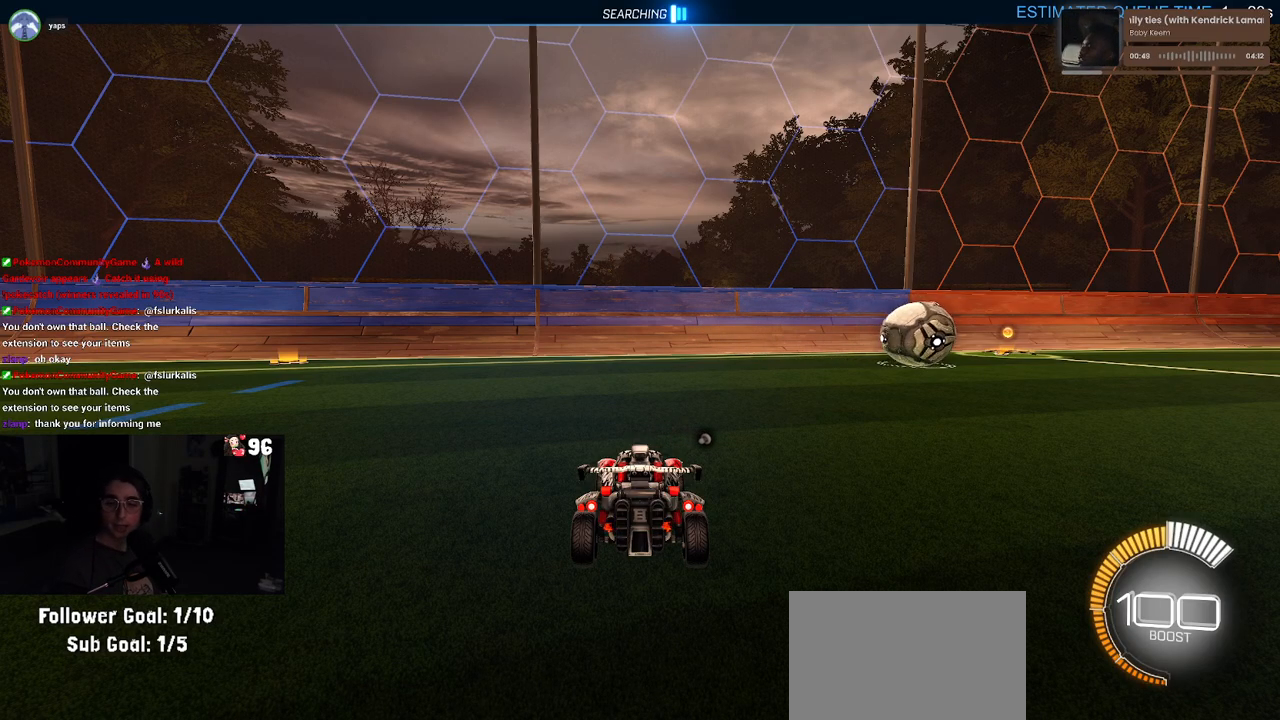
Gameplay with a controller (PlayStation layout); each line is a JSON object with the inputs held at the frame after it. "events" lists button and stick changes between this image and that frame as [ms after this image, input, new state], when the widget could be followed in between.
{"buttons": ["R2"], "left_stick": "center", "right_stick": "center", "events": [[133, "R2", "down"]]}
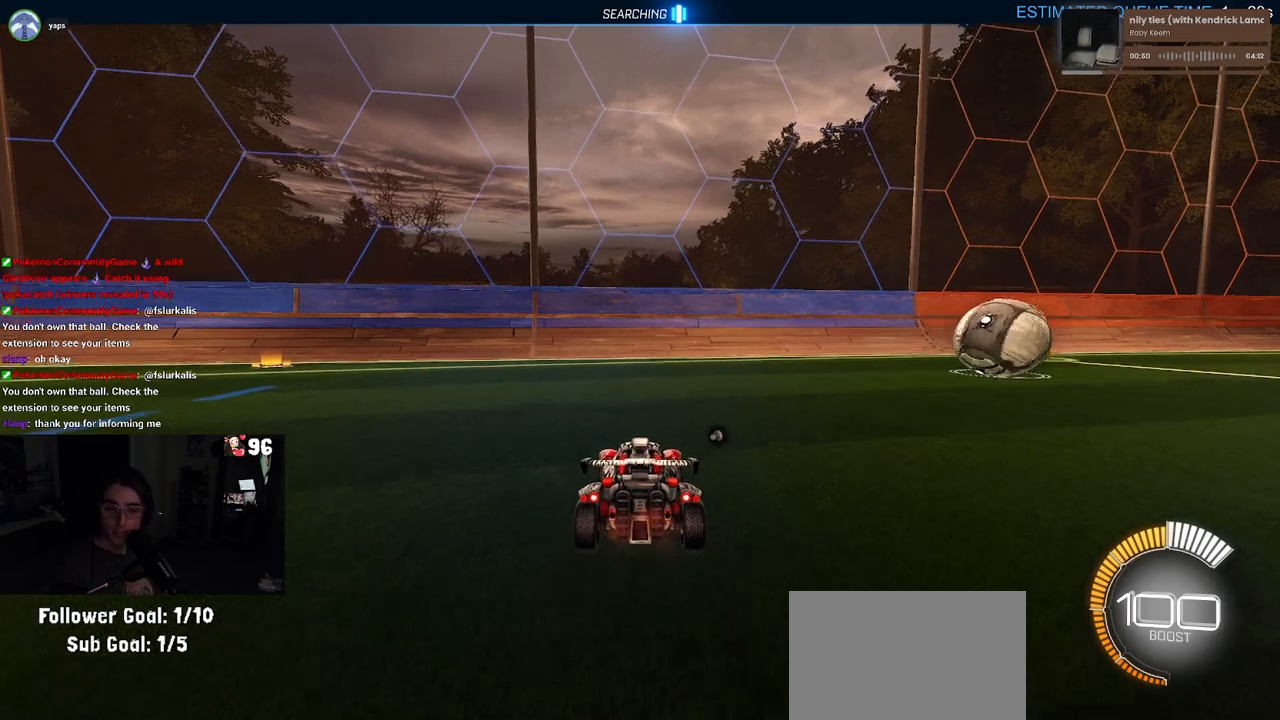
{"buttons": ["R2"], "left_stick": "center", "right_stick": "center", "events": []}
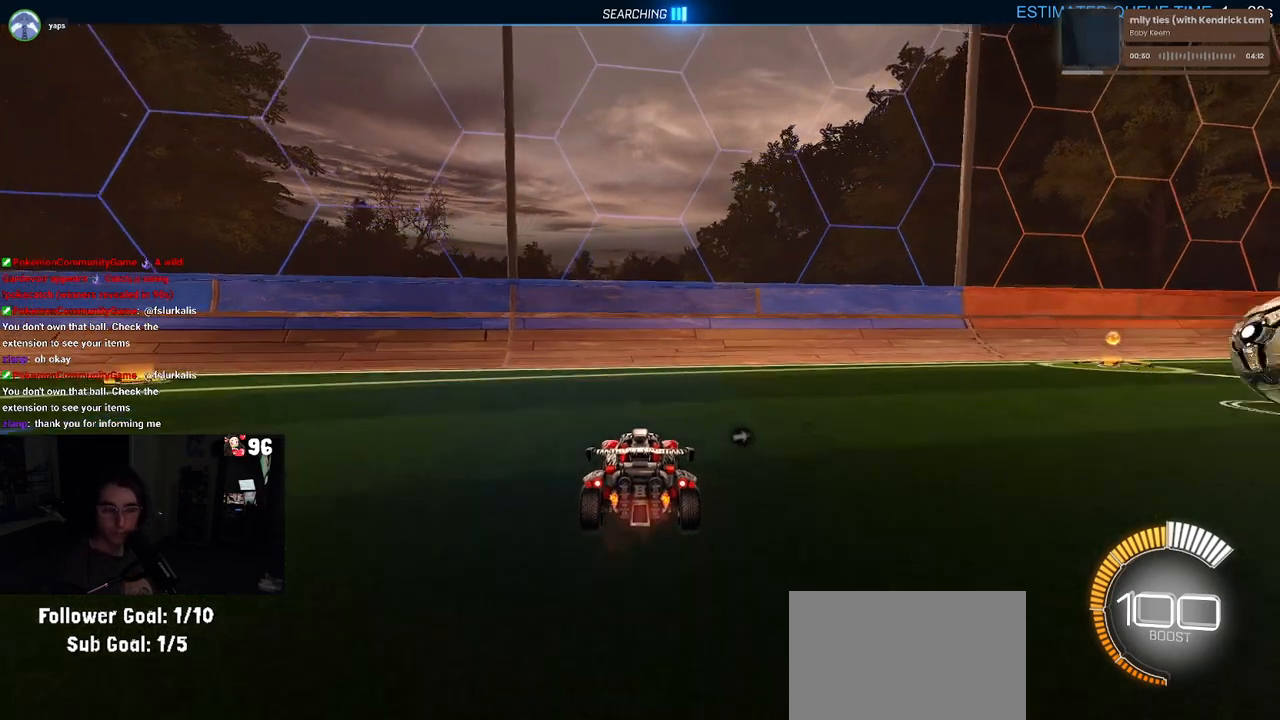
{"buttons": ["R2"], "left_stick": "right", "right_stick": "center", "events": [[150, "TRIANGLE", "down"], [233, "left_stick", "right"], [300, "TRIANGLE", "up"]]}
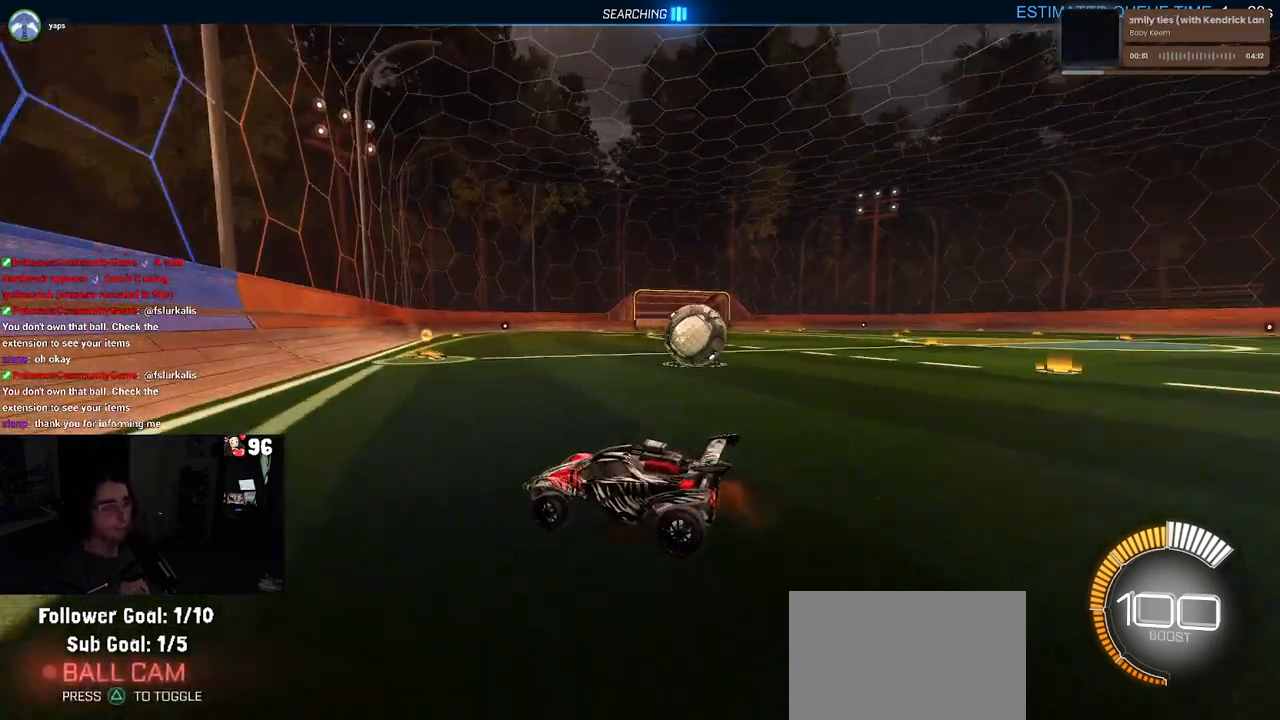
{"buttons": ["R2"], "left_stick": "right", "right_stick": "center", "events": [[150, "SQUARE", "down"], [267, "SQUARE", "up"]]}
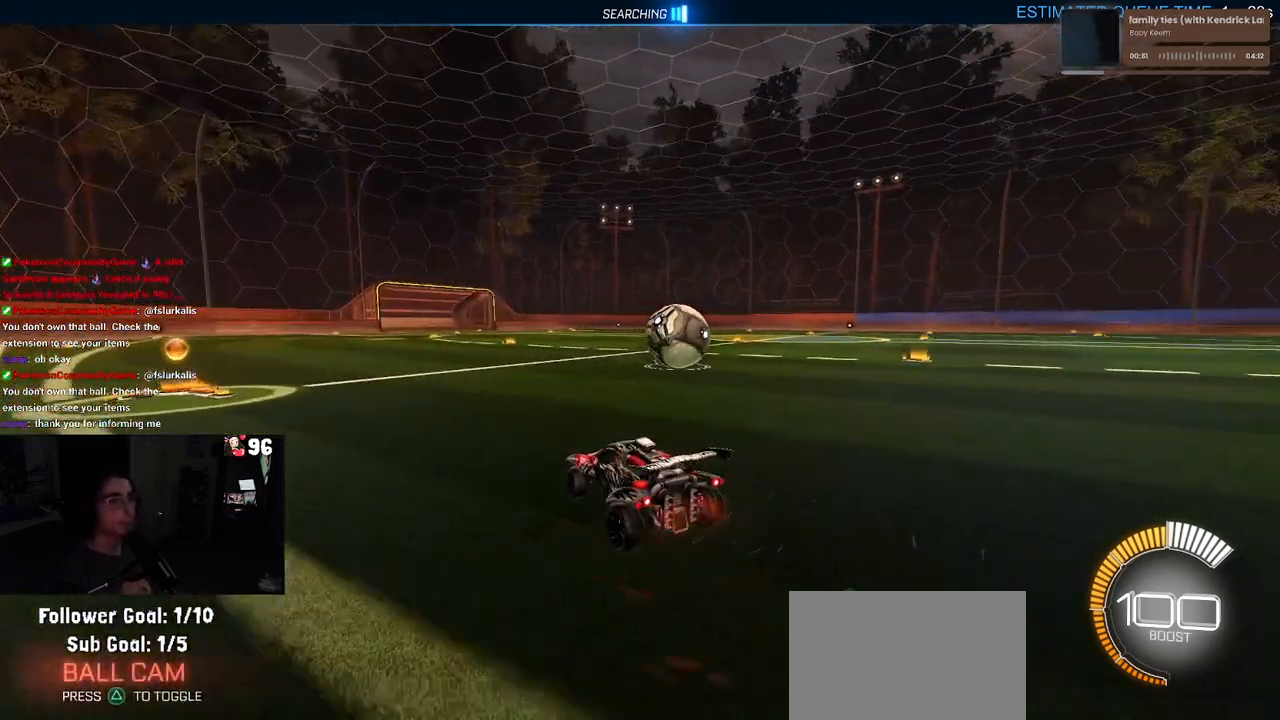
{"buttons": [], "left_stick": "center", "right_stick": "center", "events": [[350, "left_stick", "left"], [400, "R2", "up"], [500, "left_stick", "center"]]}
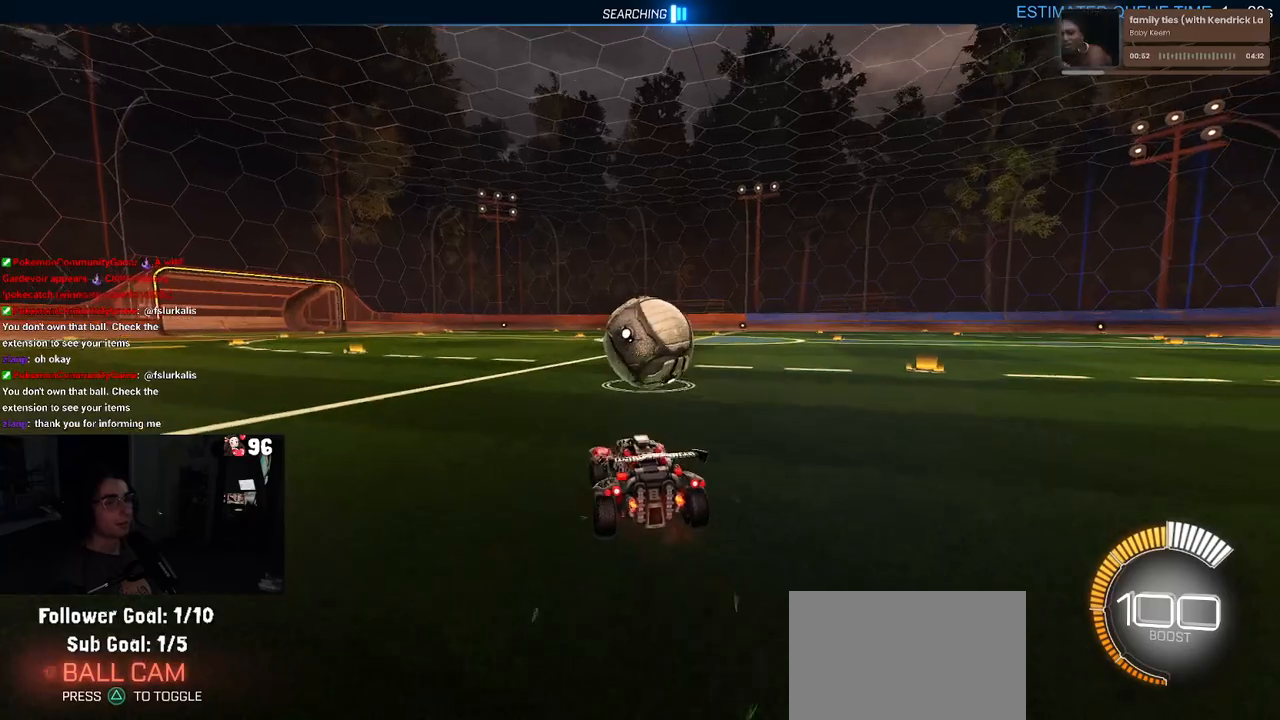
{"buttons": ["R2"], "left_stick": "center", "right_stick": "center", "events": [[167, "left_stick", "right"], [217, "R2", "down"], [400, "left_stick", "center"]]}
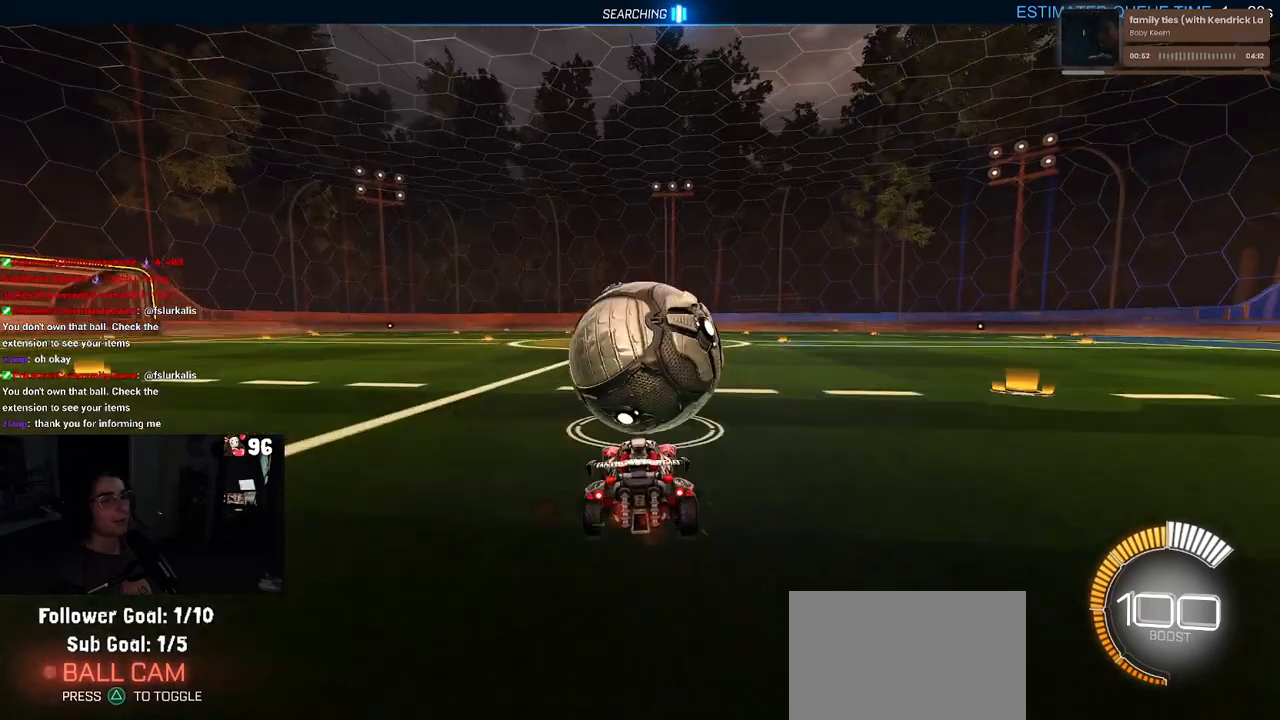
{"buttons": ["R2"], "left_stick": "center", "right_stick": "center", "events": [[167, "left_stick", "left"], [333, "left_stick", "center"]]}
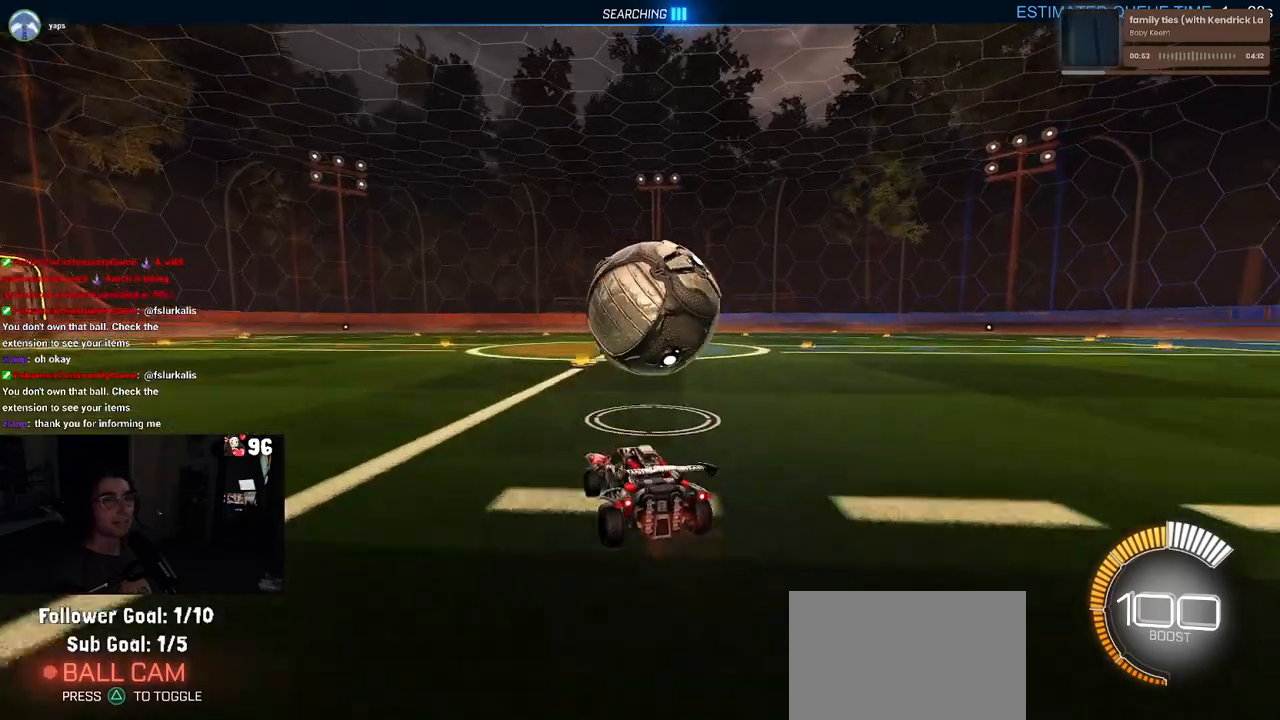
{"buttons": ["R2"], "left_stick": "center", "right_stick": "center", "events": [[233, "left_stick", "right"], [333, "left_stick", "center"]]}
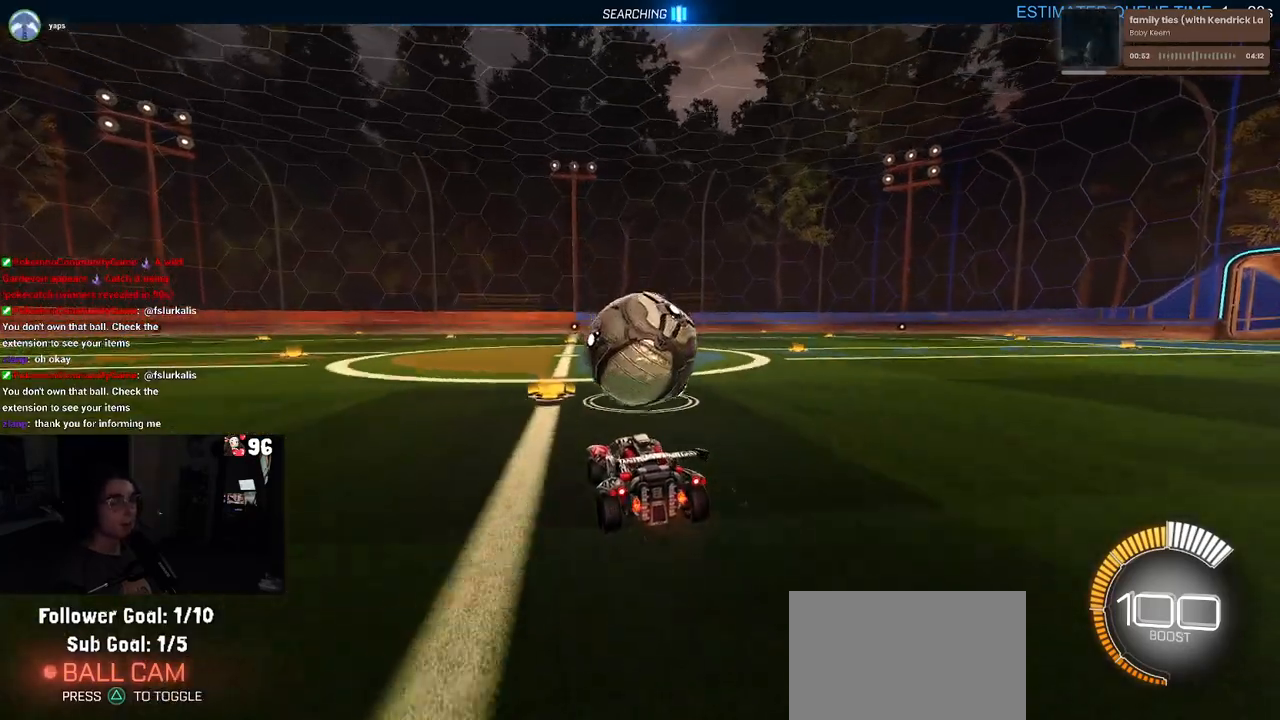
{"buttons": ["R2"], "left_stick": "center", "right_stick": "center", "events": [[150, "left_stick", "left"], [250, "left_stick", "center"], [333, "CROSS", "down"], [417, "CROSS", "up"]]}
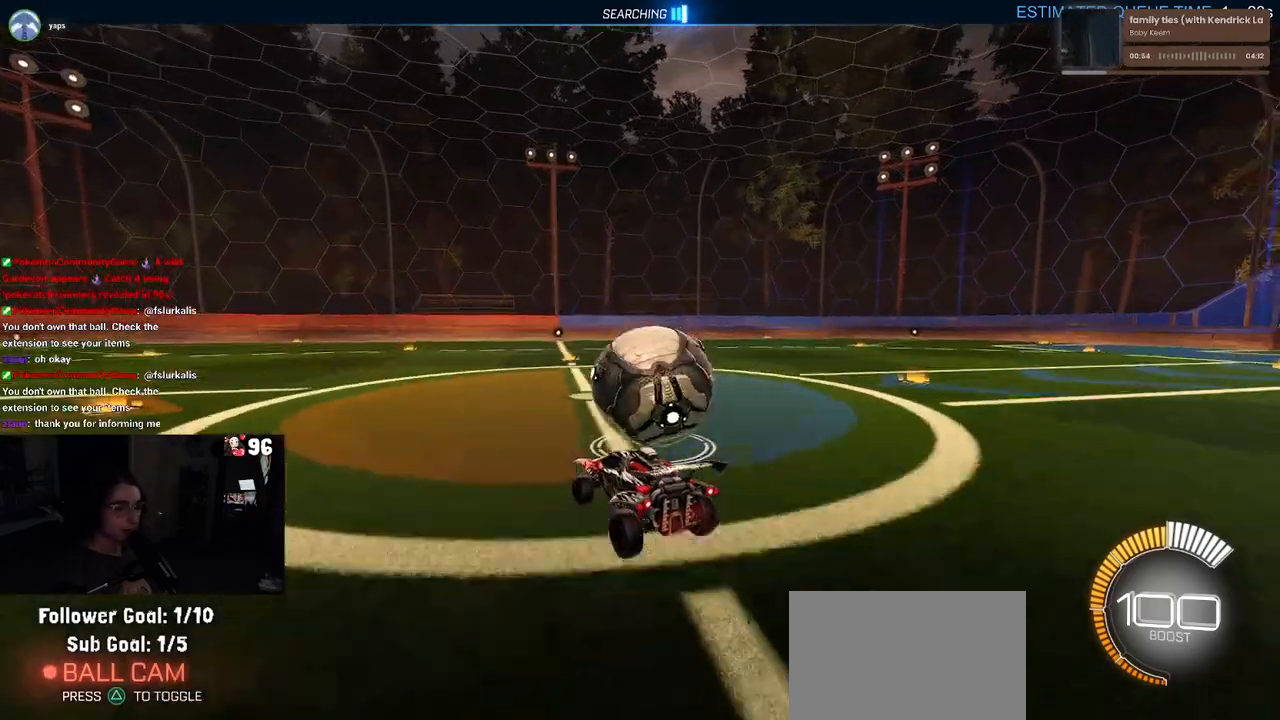
{"buttons": ["R2"], "left_stick": "right", "right_stick": "center", "events": [[67, "left_stick", "right"], [133, "CROSS", "down"], [233, "CROSS", "up"]]}
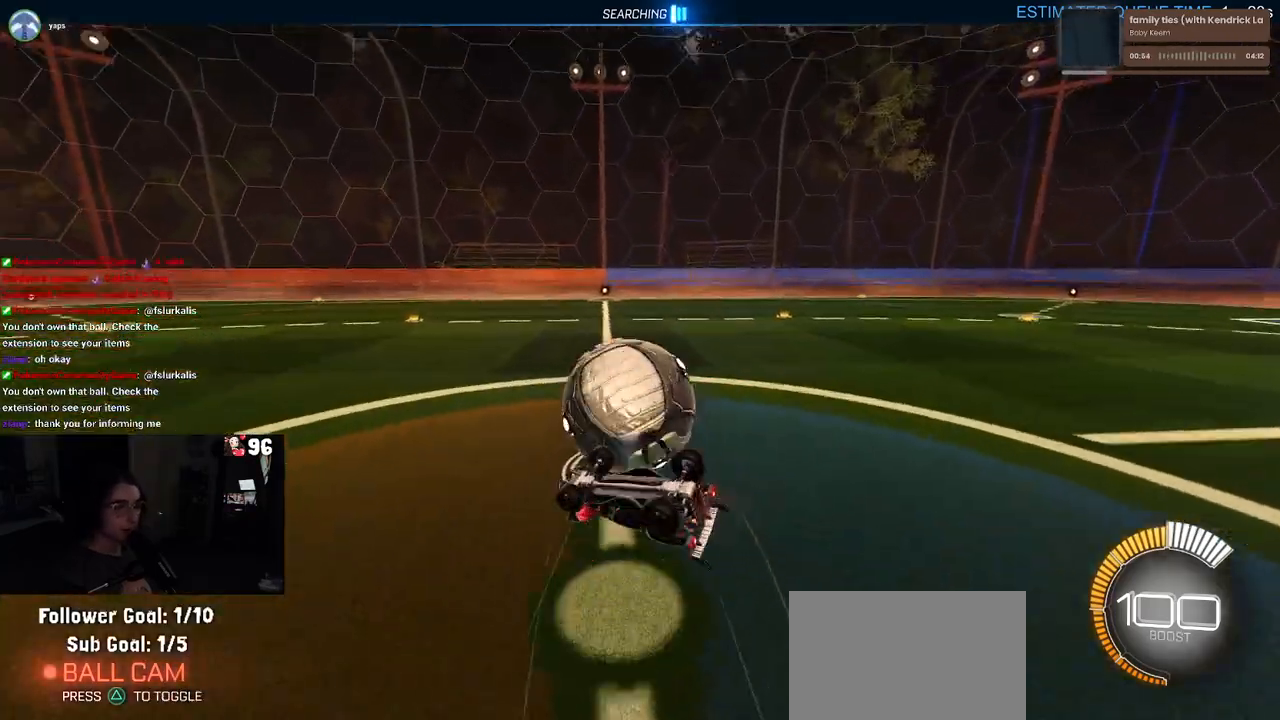
{"buttons": ["R2"], "left_stick": "right", "right_stick": "center", "events": [[67, "SQUARE", "down"], [317, "SQUARE", "up"]]}
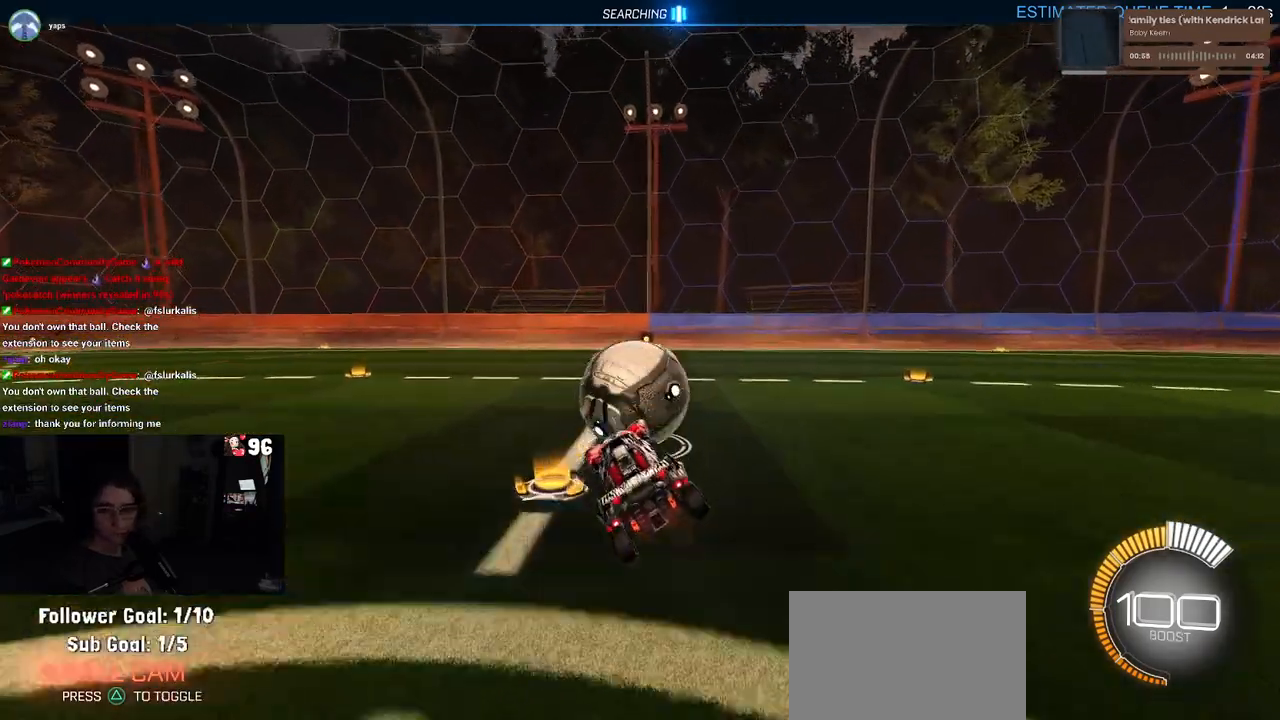
{"buttons": ["R2"], "left_stick": "center", "right_stick": "center", "events": [[217, "left_stick", "center"], [317, "left_stick", "left"], [417, "left_stick", "center"]]}
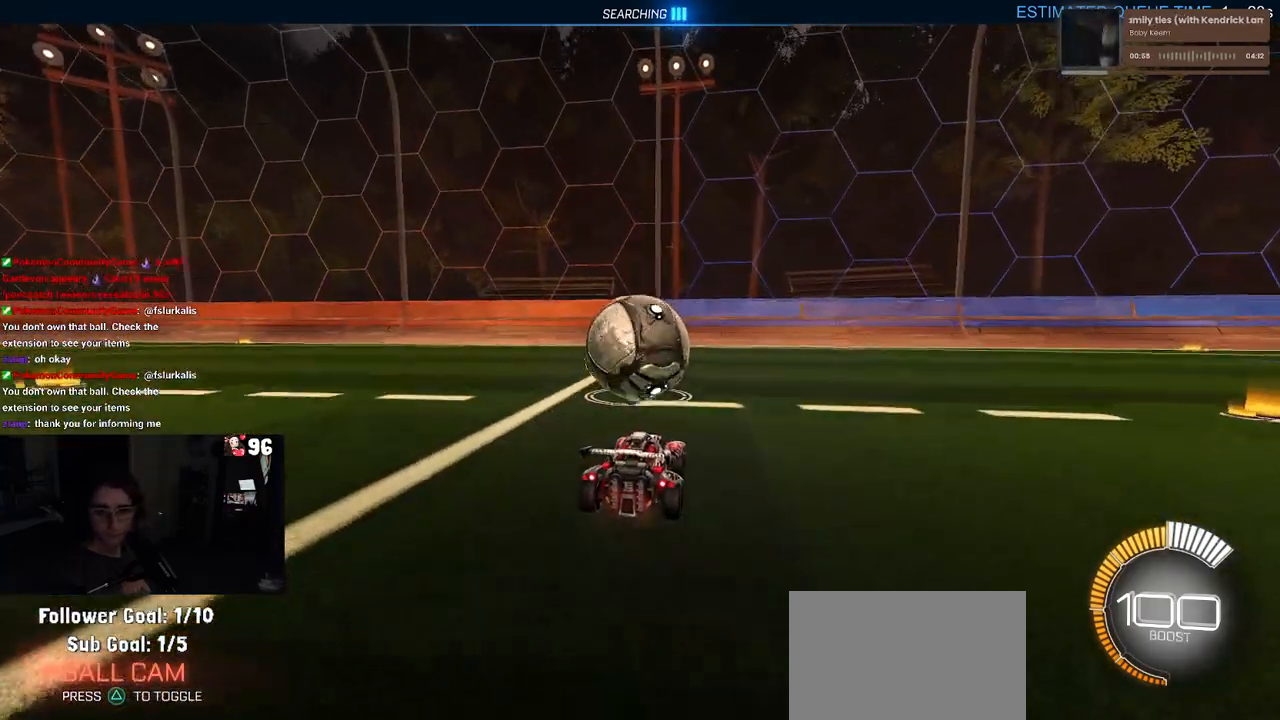
{"buttons": ["R2"], "left_stick": "center", "right_stick": "center", "events": []}
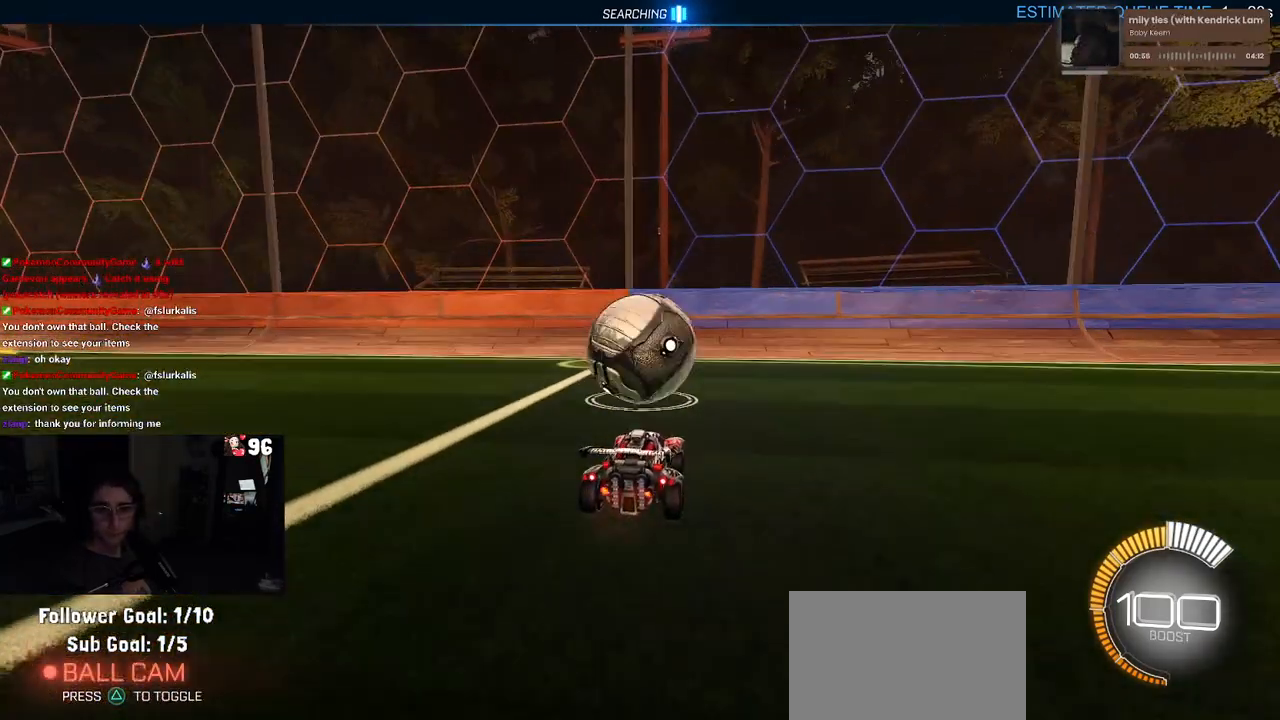
{"buttons": ["R2"], "left_stick": "center", "right_stick": "center", "events": [[300, "L2", "down"], [317, "R2", "up"], [417, "R2", "down"], [467, "L2", "up"]]}
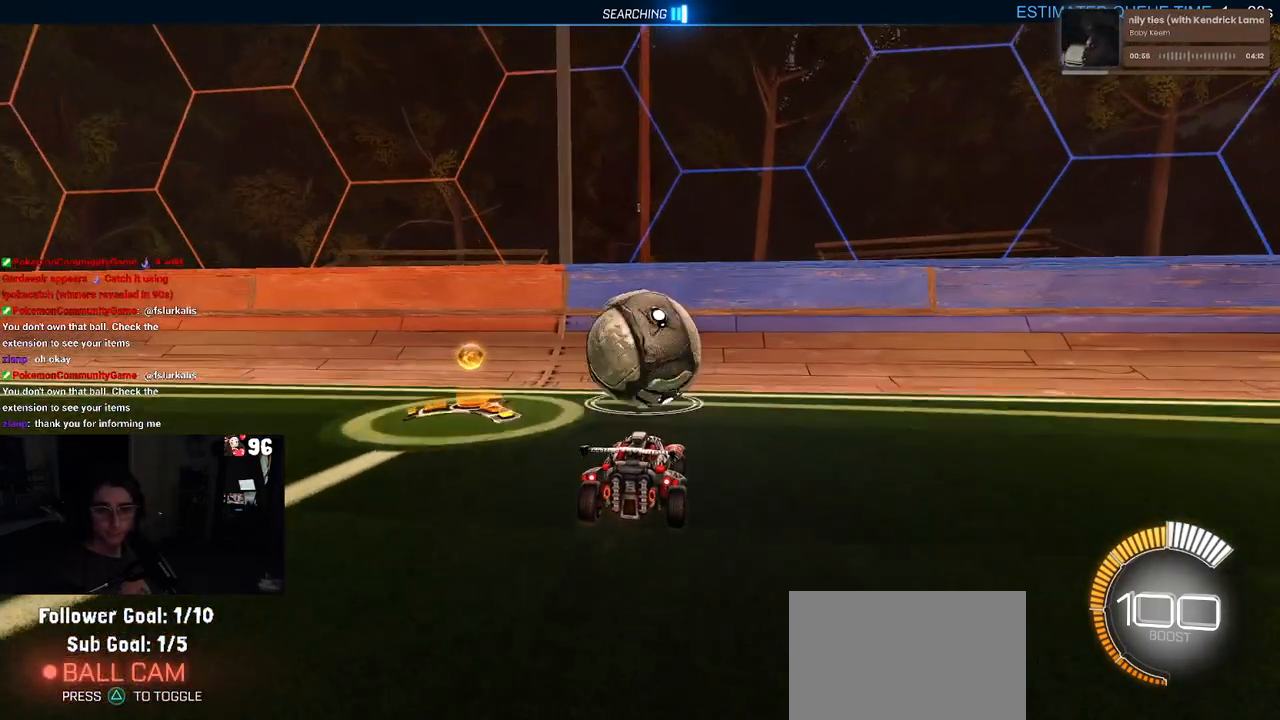
{"buttons": ["R1", "R2"], "left_stick": "center", "right_stick": "center", "events": [[350, "R1", "down"]]}
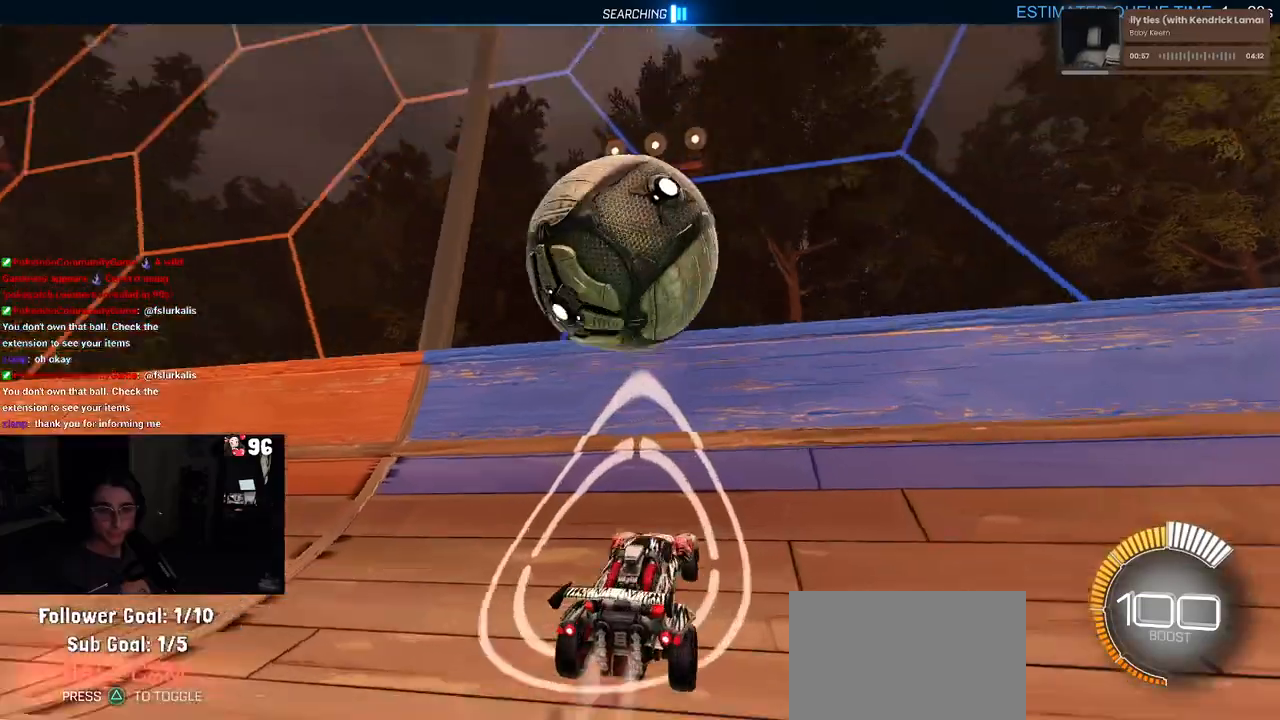
{"buttons": ["L1", "R2"], "left_stick": "right", "right_stick": "center", "events": [[83, "R1", "up"], [267, "R2", "up"], [300, "CROSS", "down"], [350, "L1", "down"], [367, "left_stick", "down-right"], [400, "R2", "down"], [467, "CROSS", "up"], [500, "left_stick", "right"]]}
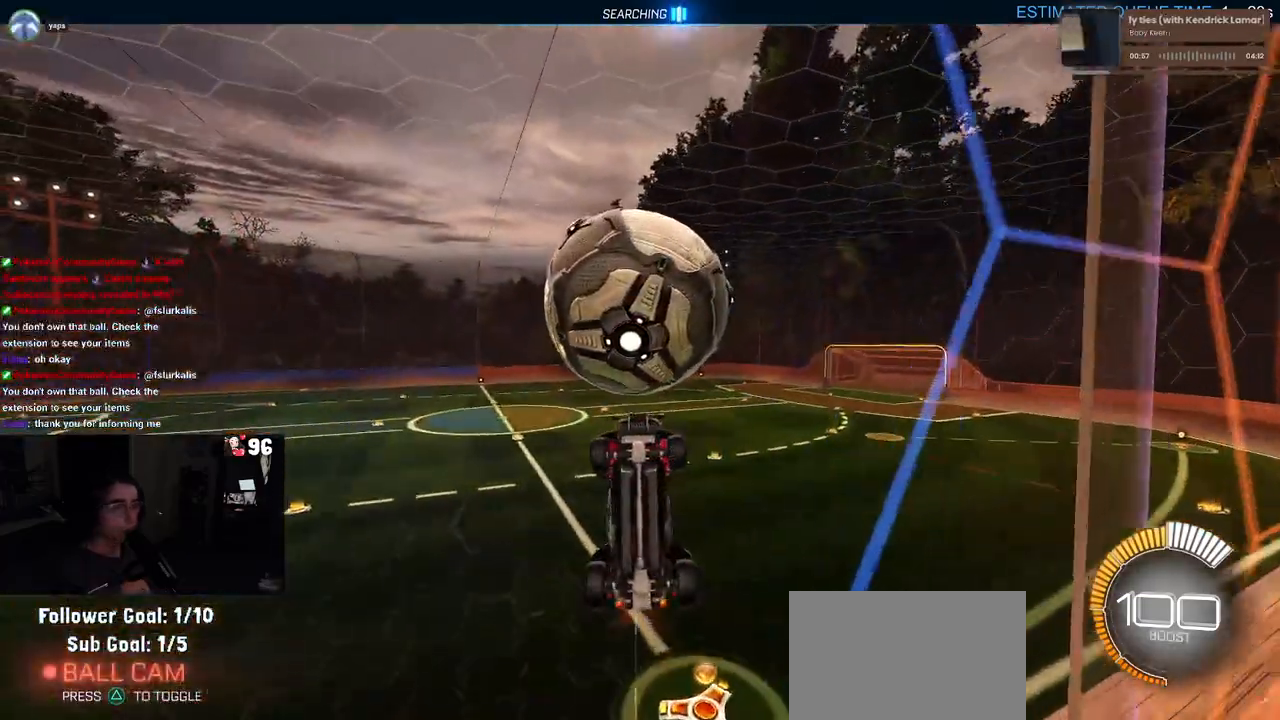
{"buttons": ["L1", "R2"], "left_stick": "up-left", "right_stick": "center", "events": [[267, "left_stick", "center"], [333, "left_stick", "right"], [500, "left_stick", "up-left"]]}
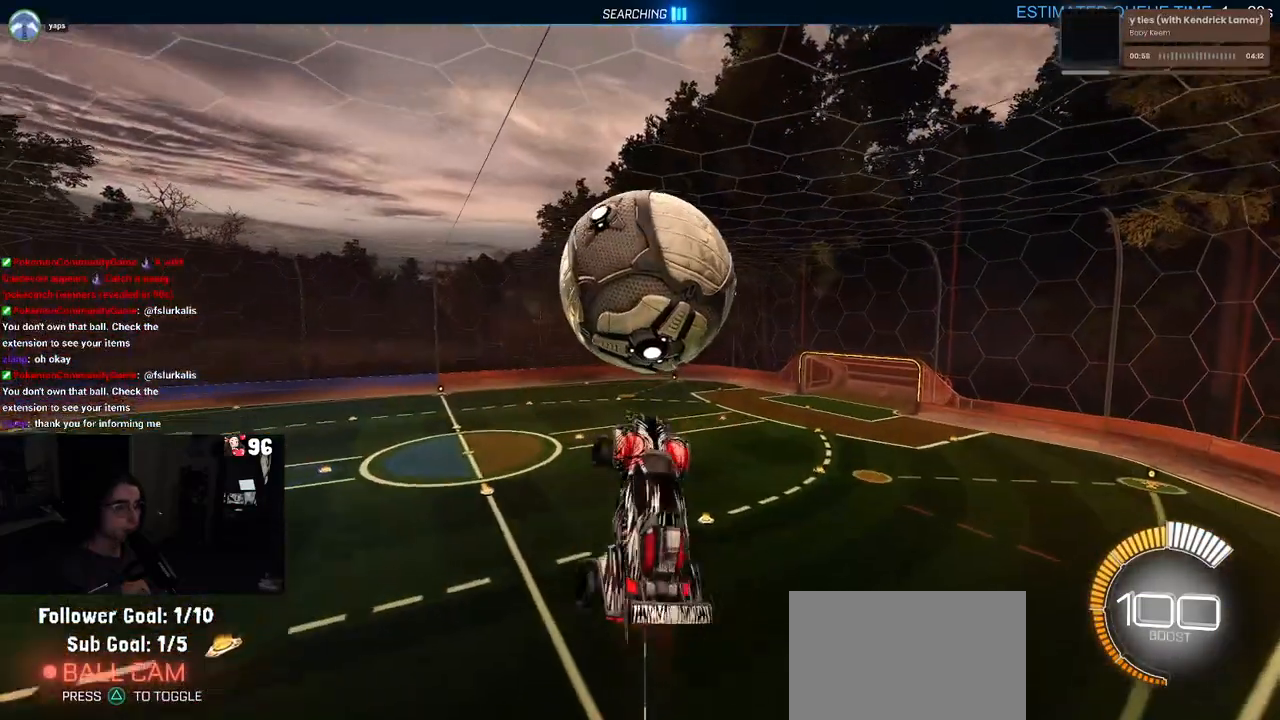
{"buttons": ["R1", "R2"], "left_stick": "center", "right_stick": "center", "events": [[83, "left_stick", "left"], [300, "left_stick", "down-left"], [333, "R1", "down"], [450, "L1", "up"], [467, "left_stick", "center"]]}
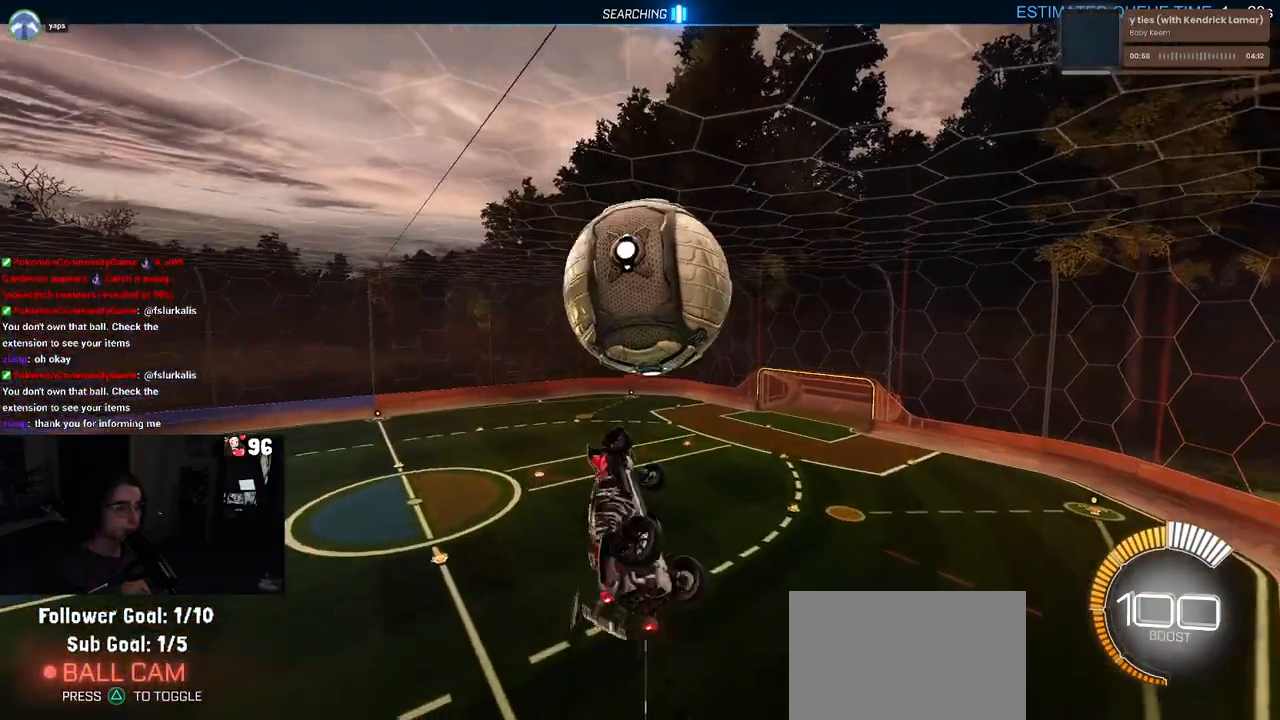
{"buttons": ["R2"], "left_stick": "down", "right_stick": "center", "events": [[33, "R1", "up"], [67, "left_stick", "up"], [217, "CROSS", "down"], [300, "CROSS", "up"], [367, "left_stick", "down"]]}
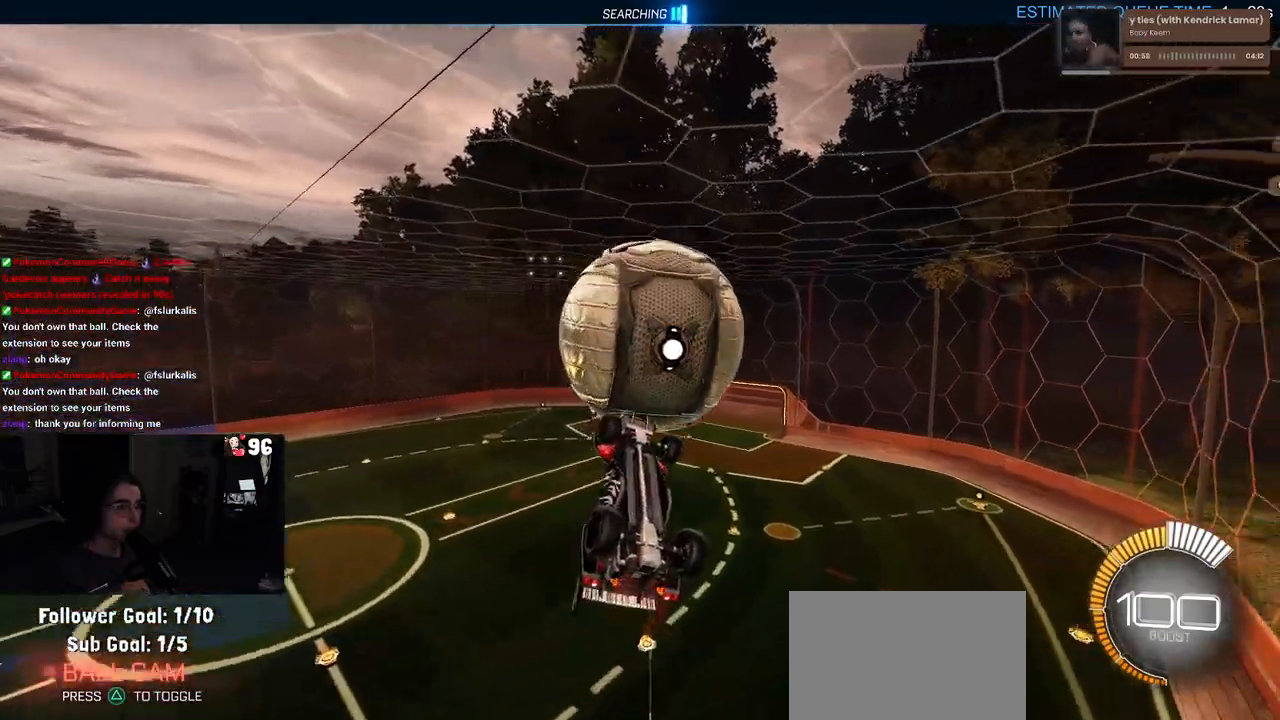
{"buttons": ["L1"], "left_stick": "down-left", "right_stick": "center", "events": [[83, "left_stick", "center"], [217, "R2", "up"], [217, "left_stick", "left"], [233, "L1", "down"], [283, "left_stick", "down-left"], [300, "R2", "down"], [500, "R2", "up"]]}
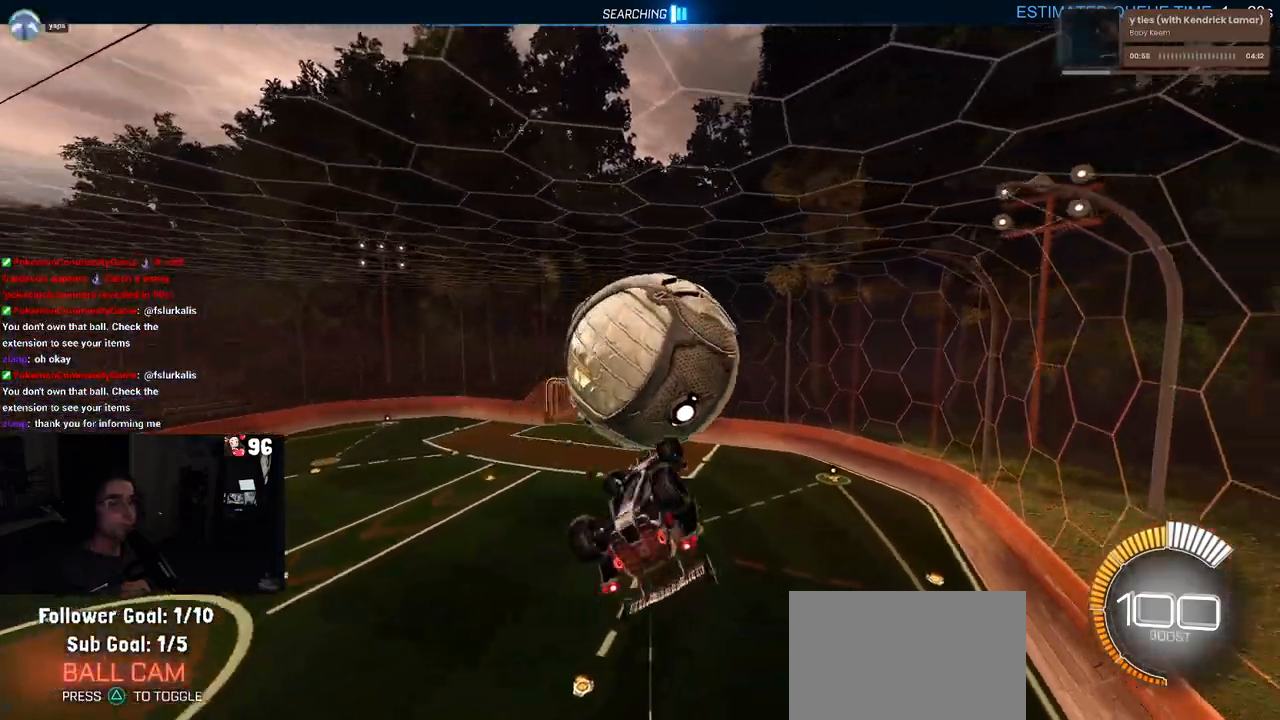
{"buttons": ["L1", "R2"], "left_stick": "left", "right_stick": "center", "events": [[117, "left_stick", "down-right"], [150, "R1", "down"], [267, "left_stick", "up-right"], [283, "R2", "down"], [433, "left_stick", "left"], [450, "R1", "up"]]}
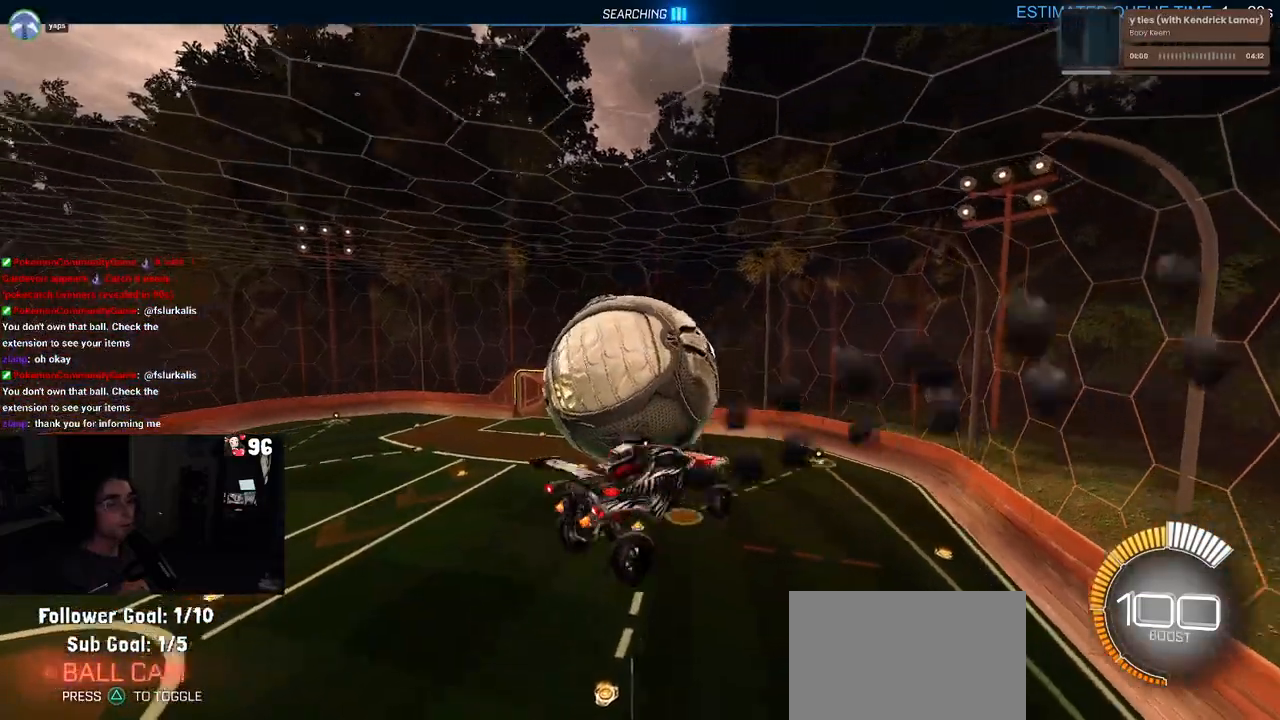
{"buttons": ["SQUARE", "R2"], "left_stick": "right", "right_stick": "center", "events": [[133, "L1", "up"], [150, "left_stick", "down-left"], [283, "left_stick", "center"], [300, "SQUARE", "down"], [333, "left_stick", "right"]]}
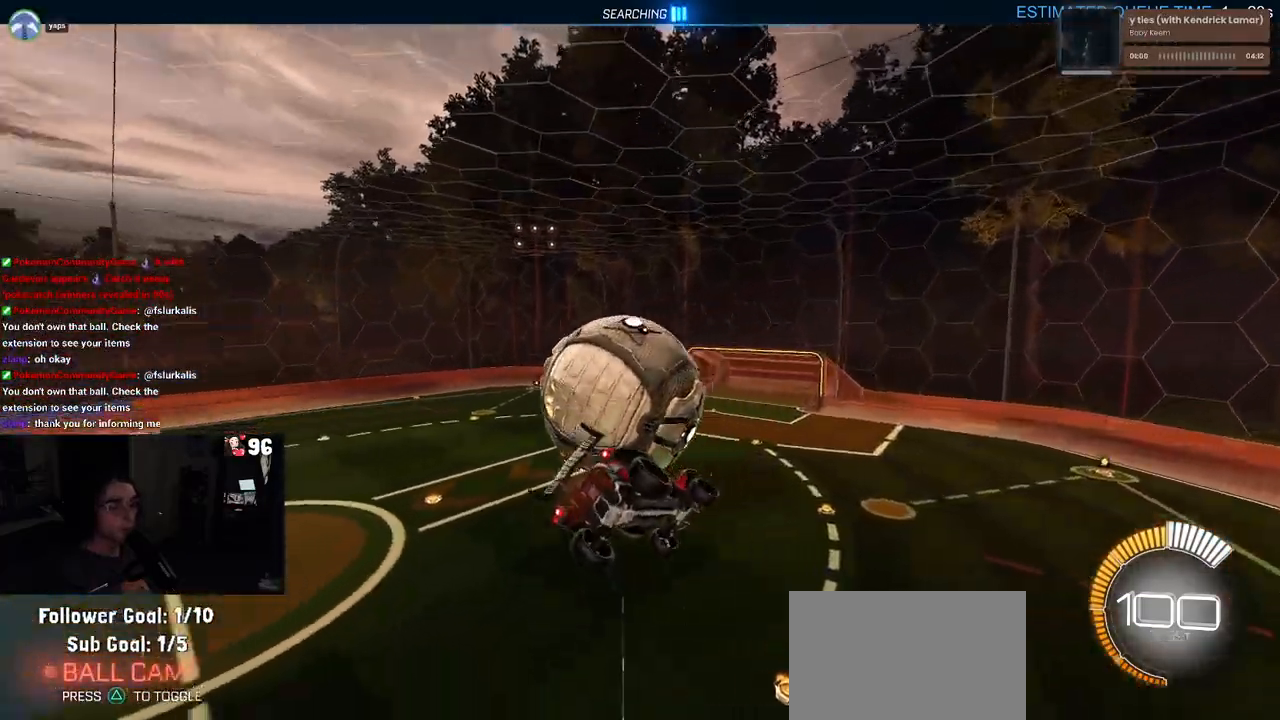
{"buttons": ["R2"], "left_stick": "right", "right_stick": "center", "events": [[50, "SQUARE", "up"], [50, "left_stick", "center"], [217, "R2", "up"], [400, "left_stick", "right"], [483, "R2", "down"]]}
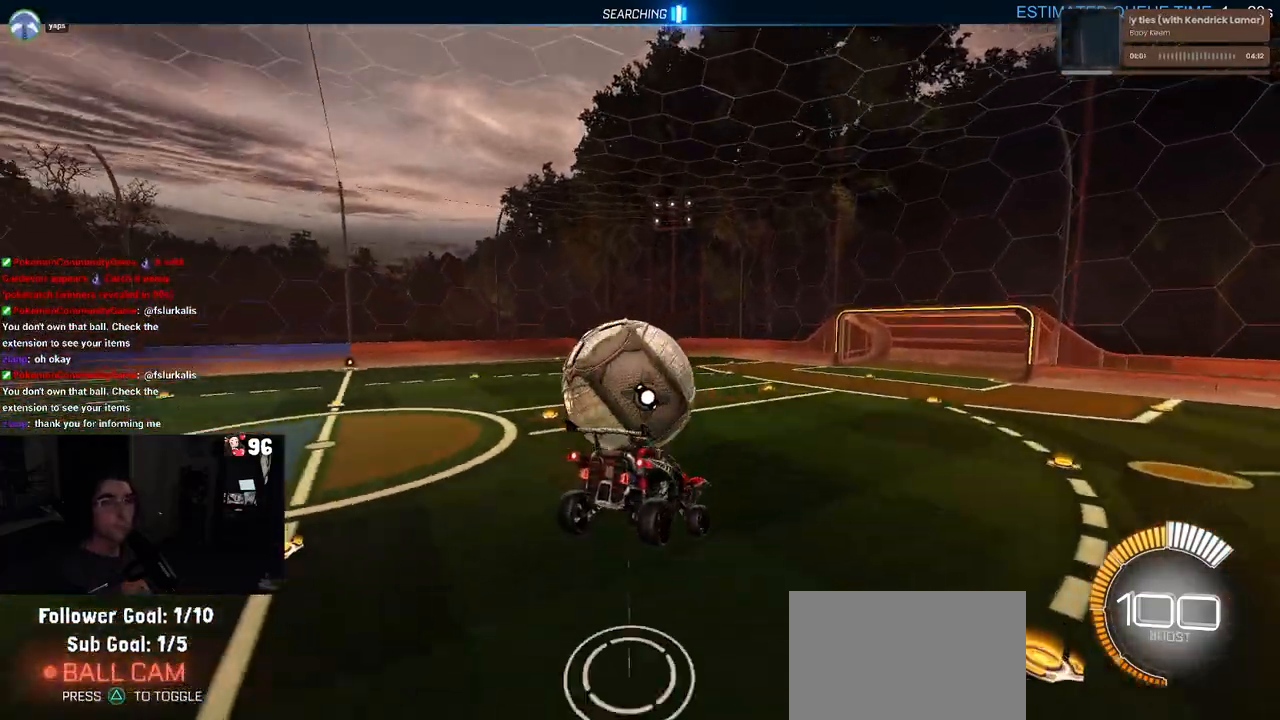
{"buttons": ["R2"], "left_stick": "right", "right_stick": "center", "events": []}
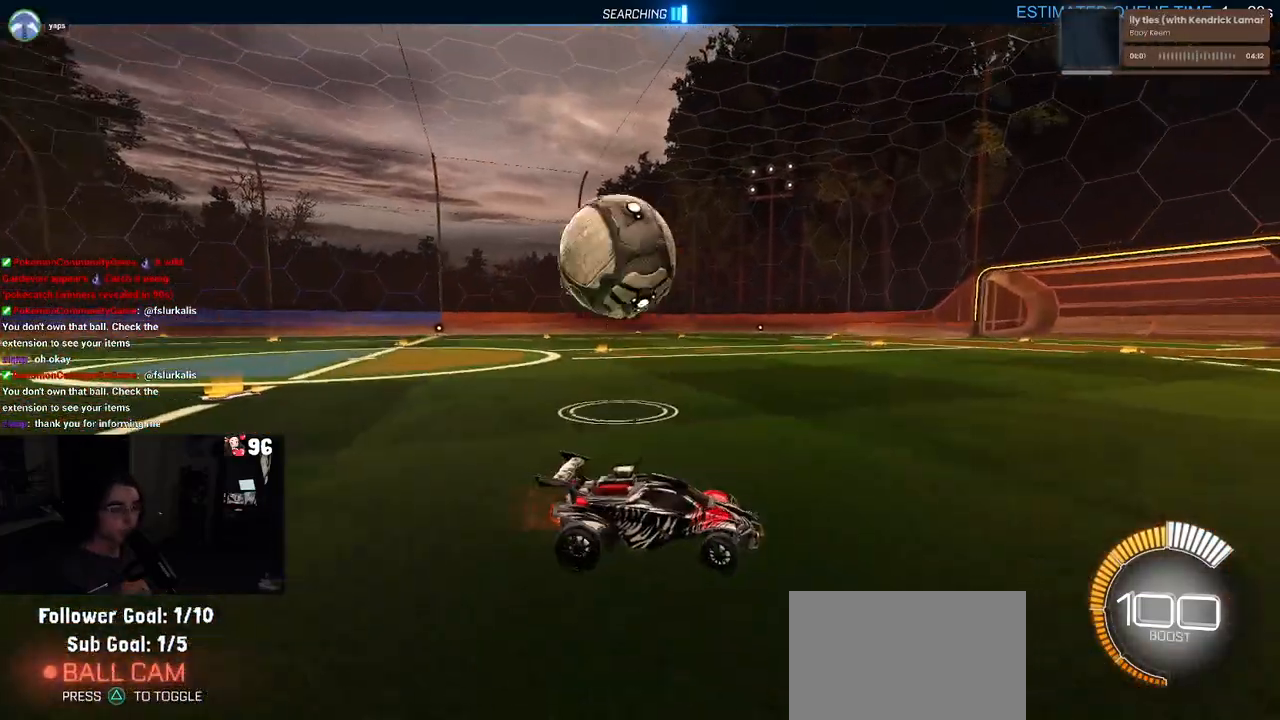
{"buttons": ["SQUARE", "R2"], "left_stick": "left", "right_stick": "center", "events": [[200, "left_stick", "center"], [383, "left_stick", "left"], [417, "SQUARE", "down"]]}
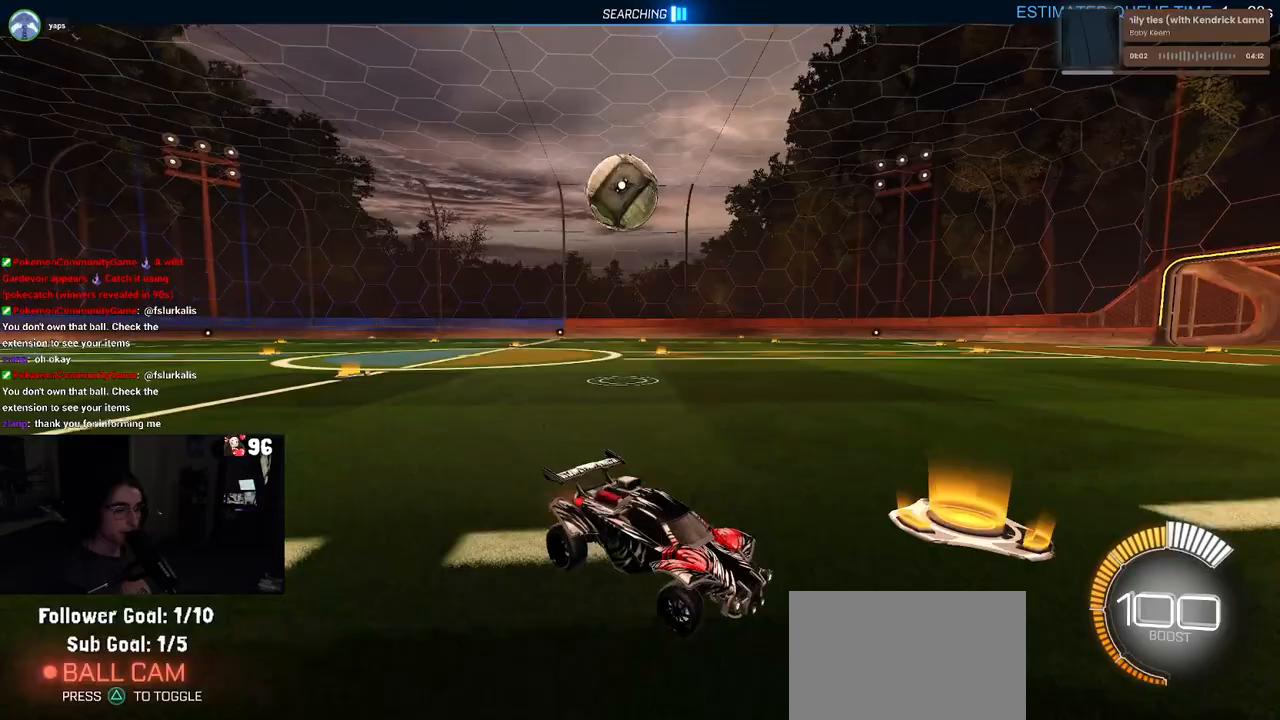
{"buttons": ["R2"], "left_stick": "left", "right_stick": "center", "events": [[67, "SQUARE", "up"], [133, "R1", "down"], [300, "R1", "up"]]}
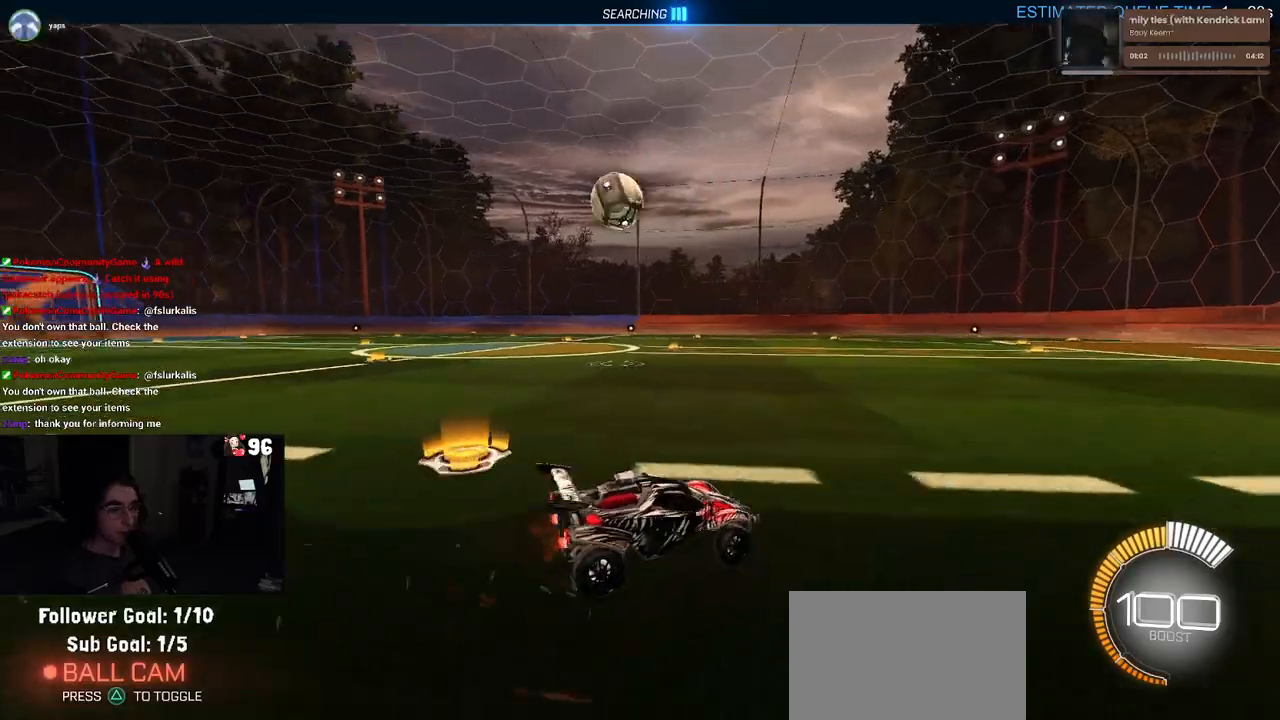
{"buttons": ["R2"], "left_stick": "center", "right_stick": "center", "events": [[400, "left_stick", "center"]]}
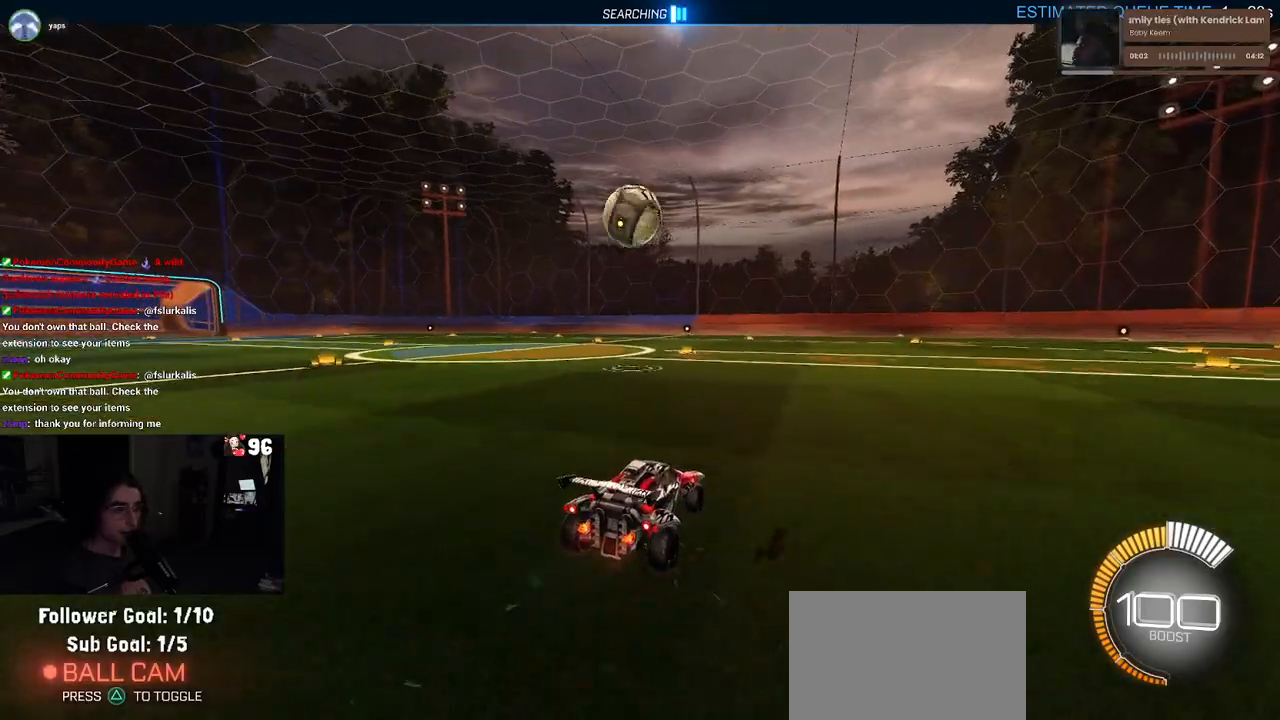
{"buttons": ["R1", "R2"], "left_stick": "left", "right_stick": "center", "events": [[200, "R1", "down"], [383, "left_stick", "left"]]}
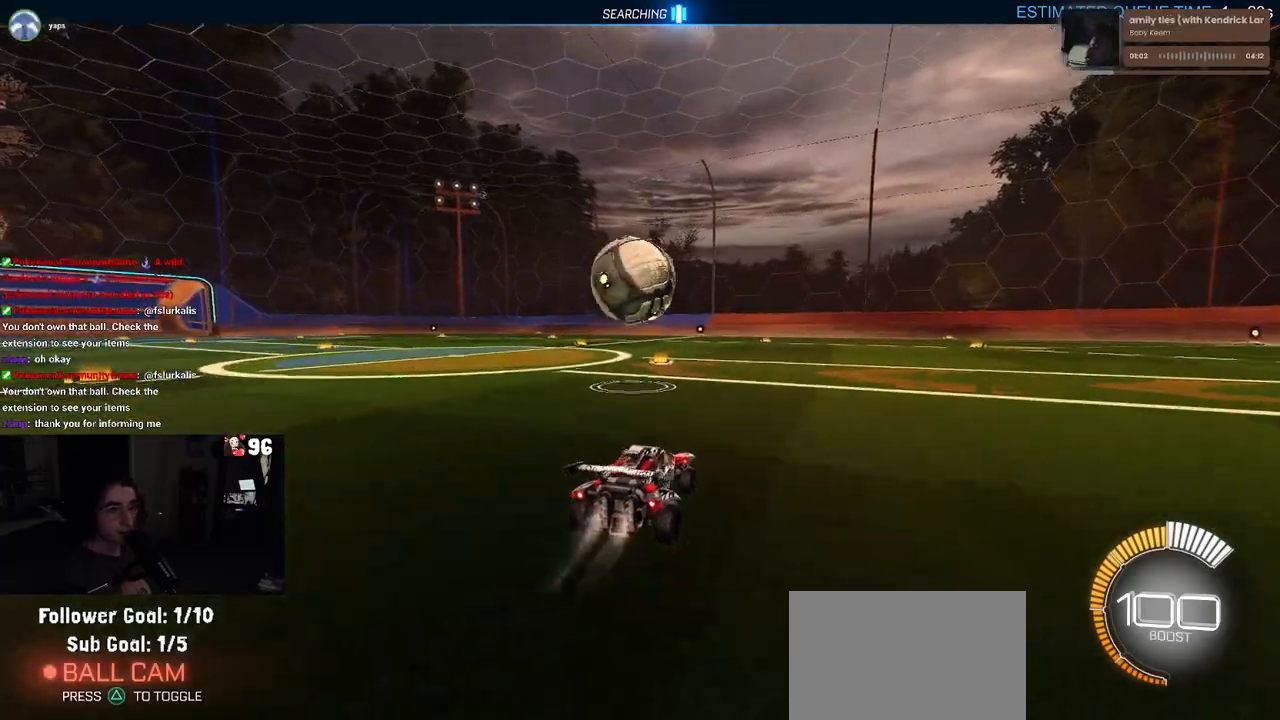
{"buttons": ["CROSS", "R1", "R2"], "left_stick": "center", "right_stick": "center", "events": [[100, "left_stick", "center"], [200, "left_stick", "down"], [250, "CROSS", "down"], [333, "left_stick", "down-right"], [433, "CROSS", "up"], [433, "left_stick", "center"], [500, "CROSS", "down"]]}
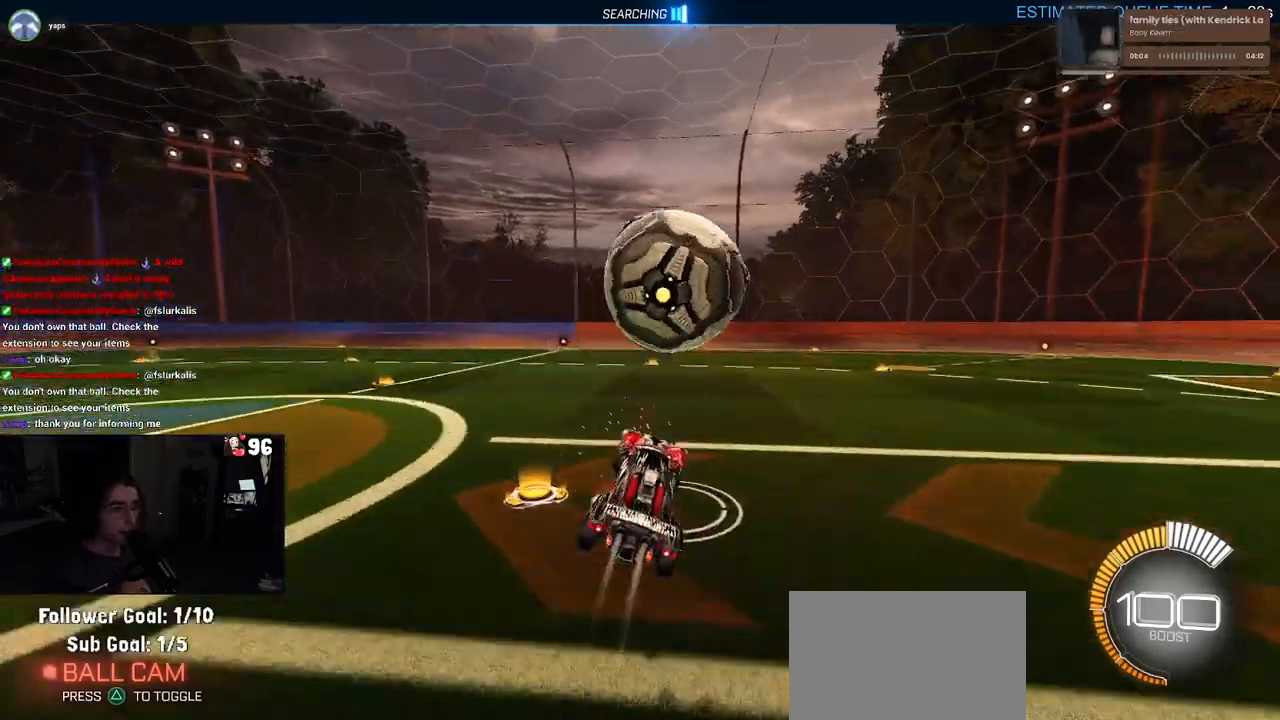
{"buttons": ["L1", "R1", "R2"], "left_stick": "right", "right_stick": "center", "events": [[117, "left_stick", "right"], [133, "L1", "down"], [150, "CROSS", "up"], [267, "left_stick", "center"], [433, "left_stick", "right"]]}